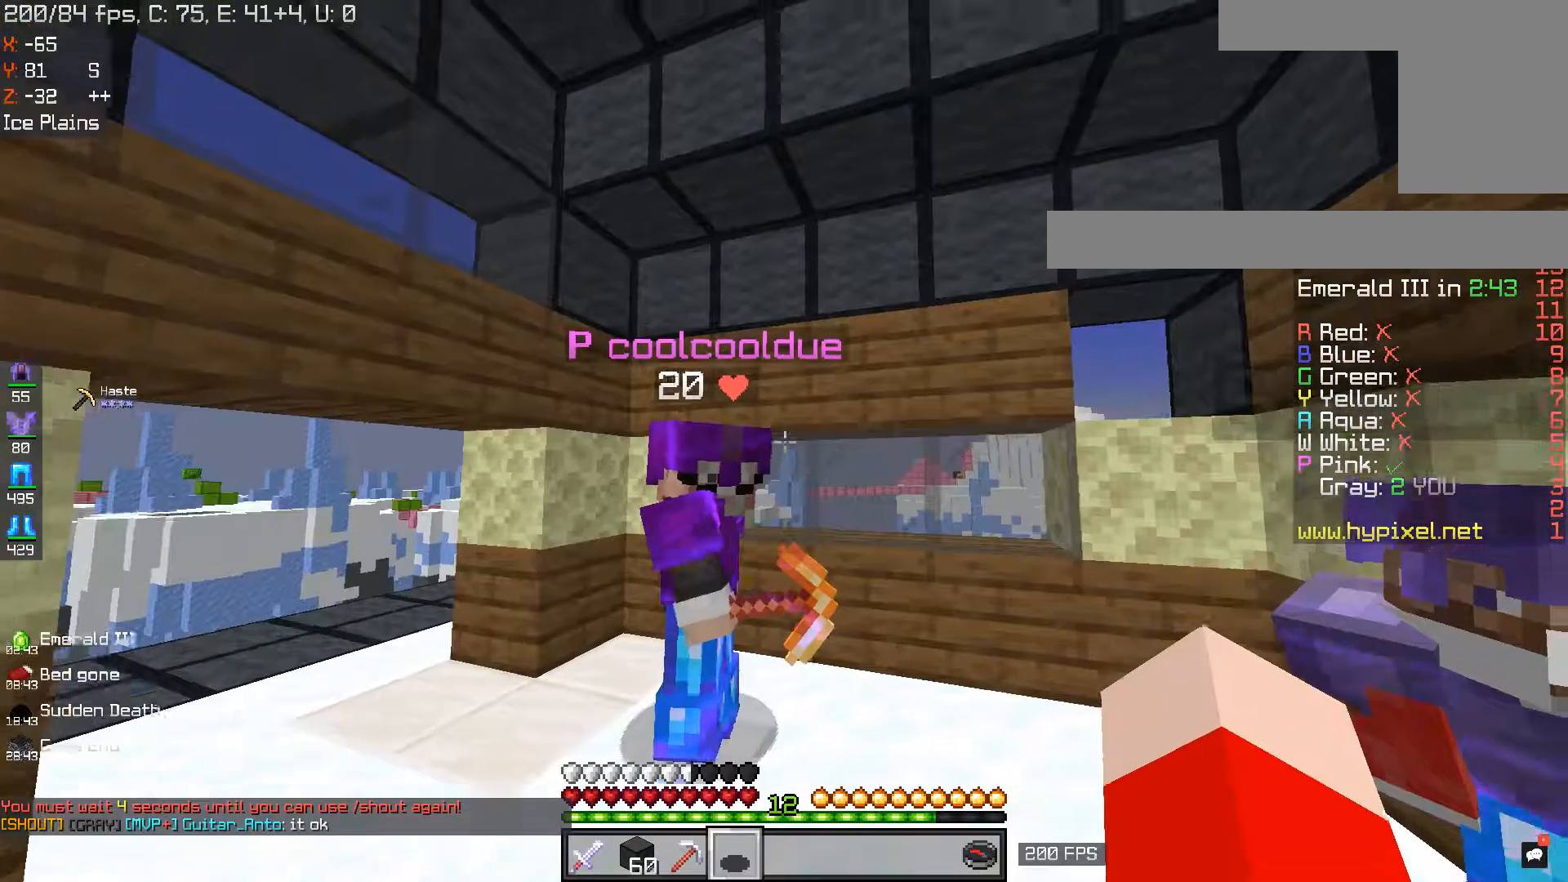
Gameplay with keyboard and mouse; each line is a JSON object with the keys and mouse buttons held at the frame after it. "events" lists presses ("down") and releases ("up") of "a", "d", "s", "space", "w", "mouse_left" and "mouse_right" between this image and that frame as [ms after this image, input, new state], when the widget could be followed in between. "mouse_left", "mouse_right" = the "left", "right" buttons of the "mouse" list. No other keys are recorded. Fast repeated clicks can show as one long hold. Mouse movement is not recorded.
{"keys": [], "mouse": [], "events": []}
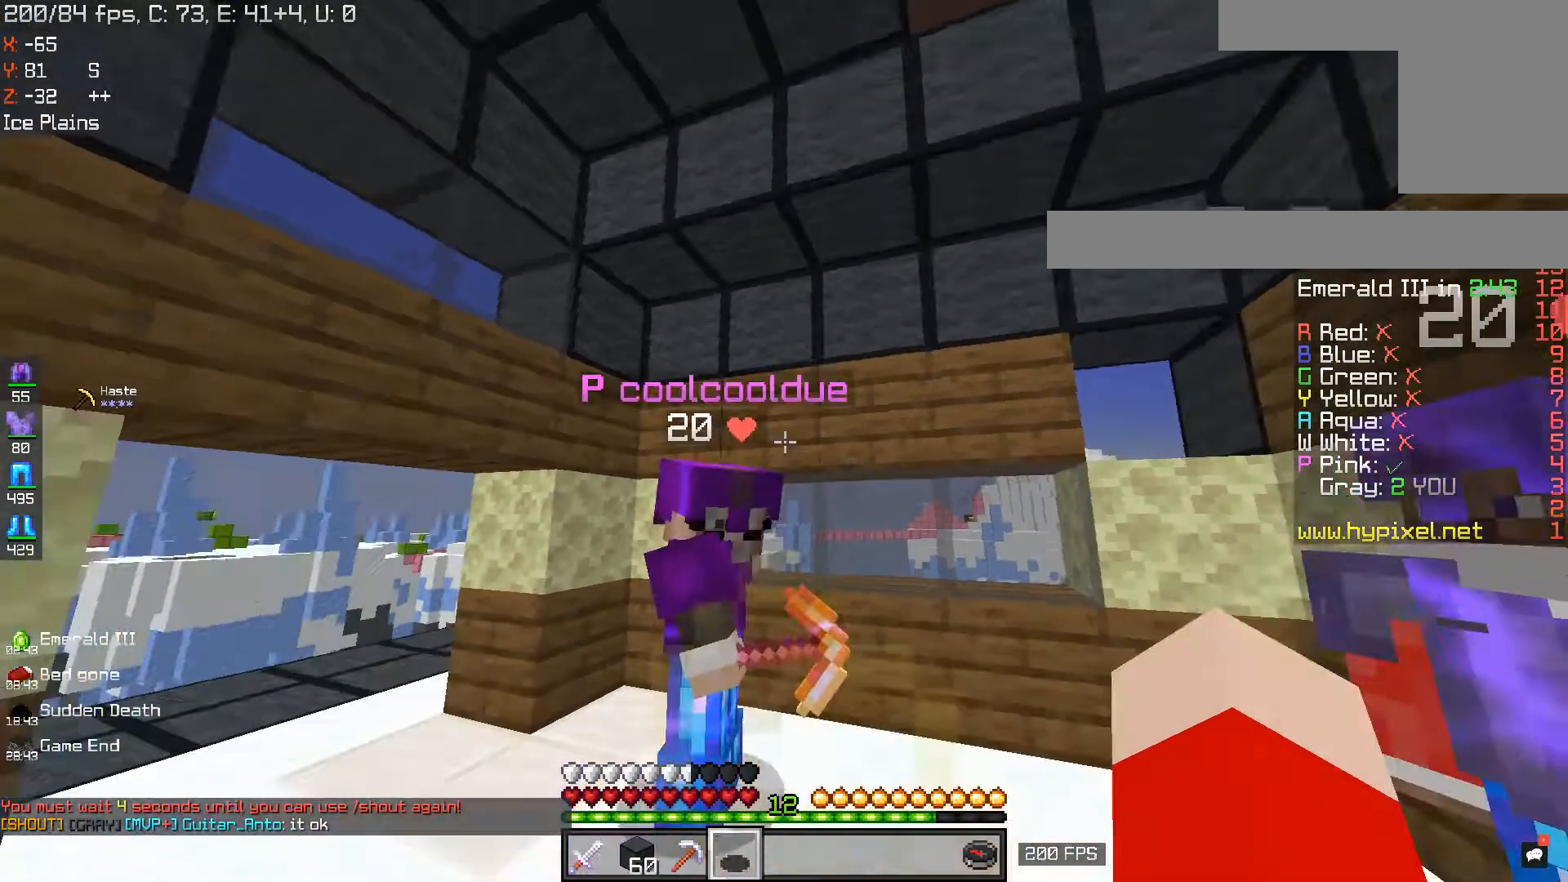
{"keys": [], "mouse": [], "events": []}
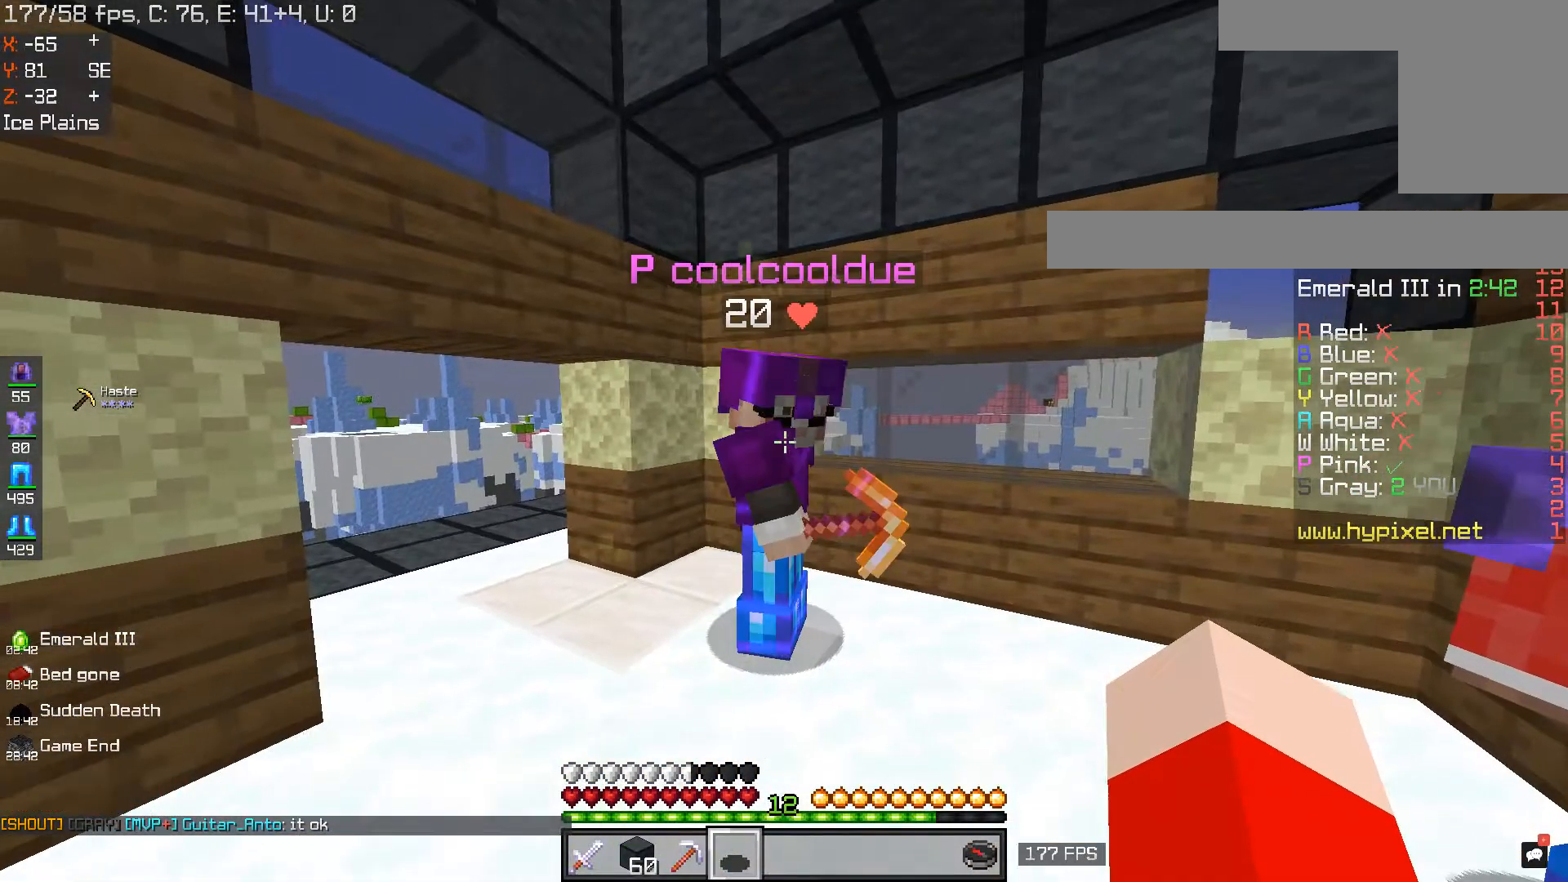
{"keys": [], "mouse": [], "events": []}
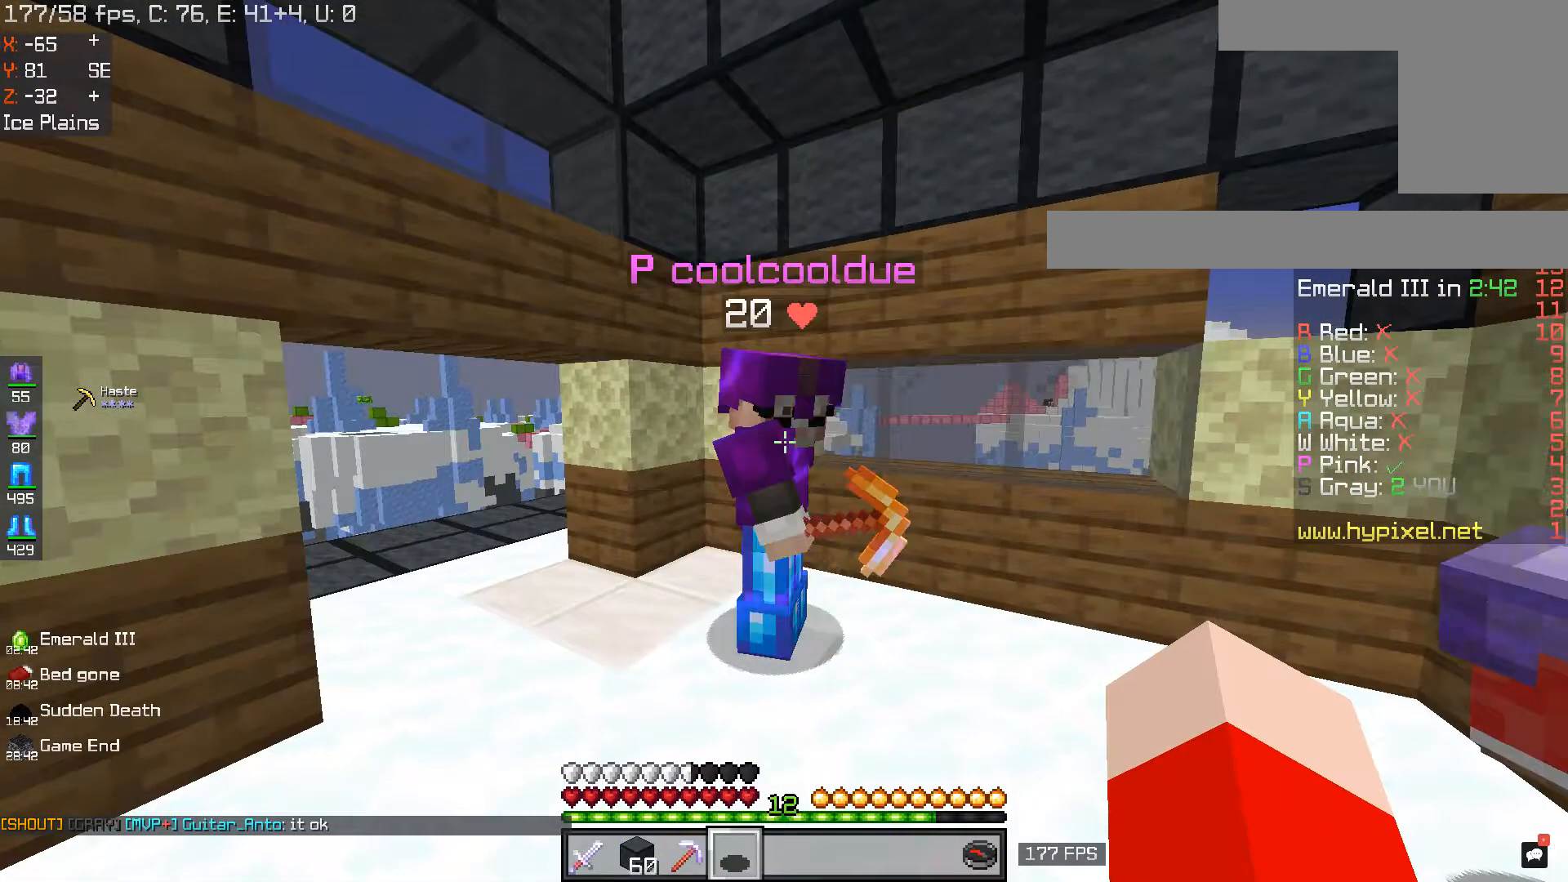
{"keys": [], "mouse": [], "events": []}
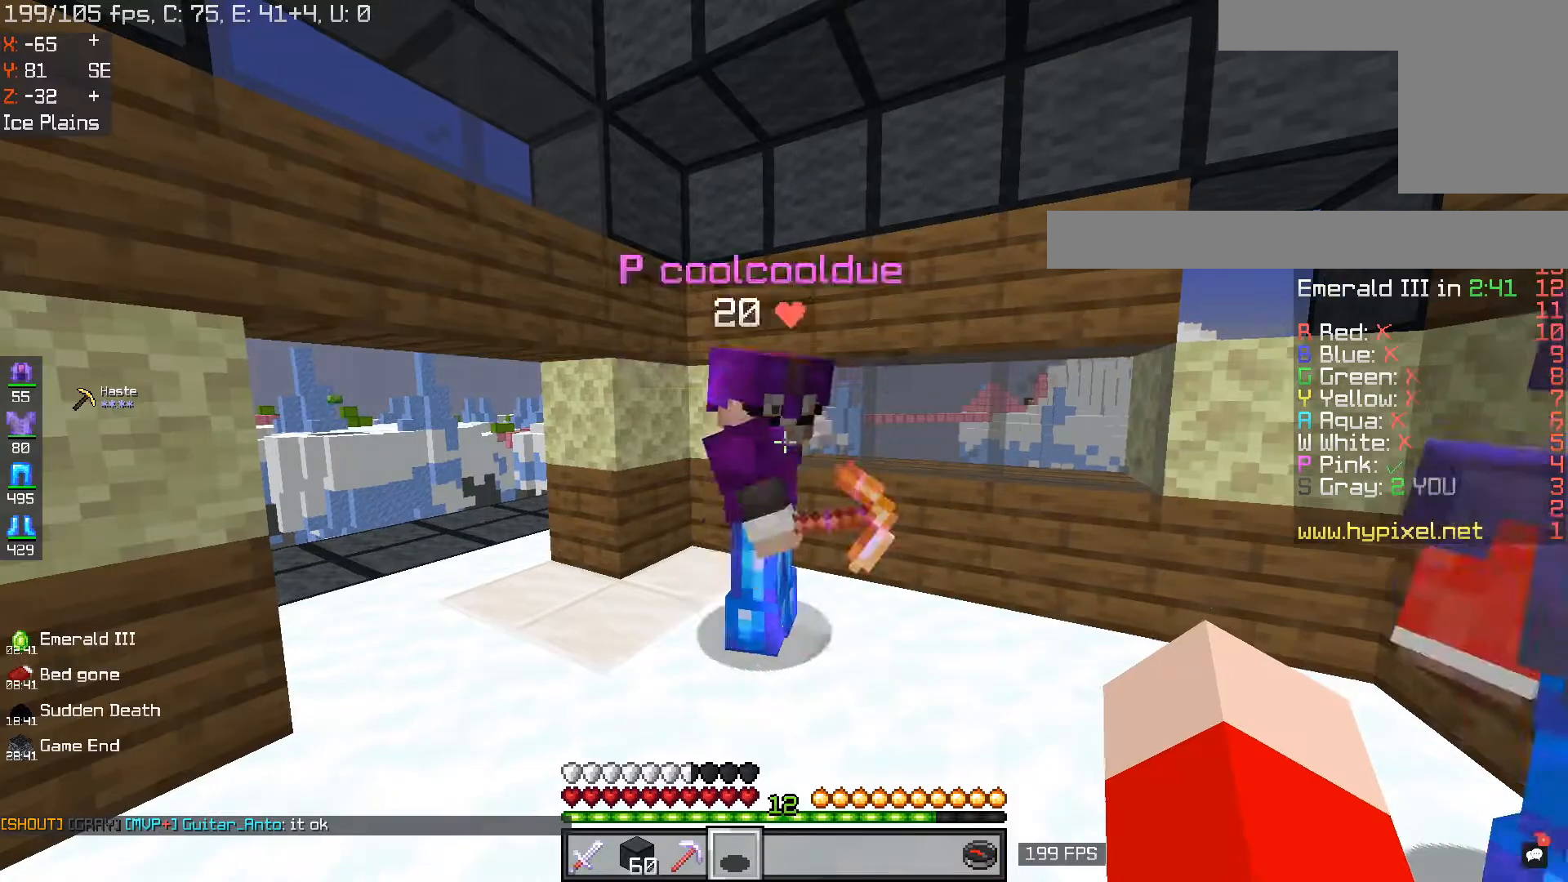
{"keys": [], "mouse": [], "events": []}
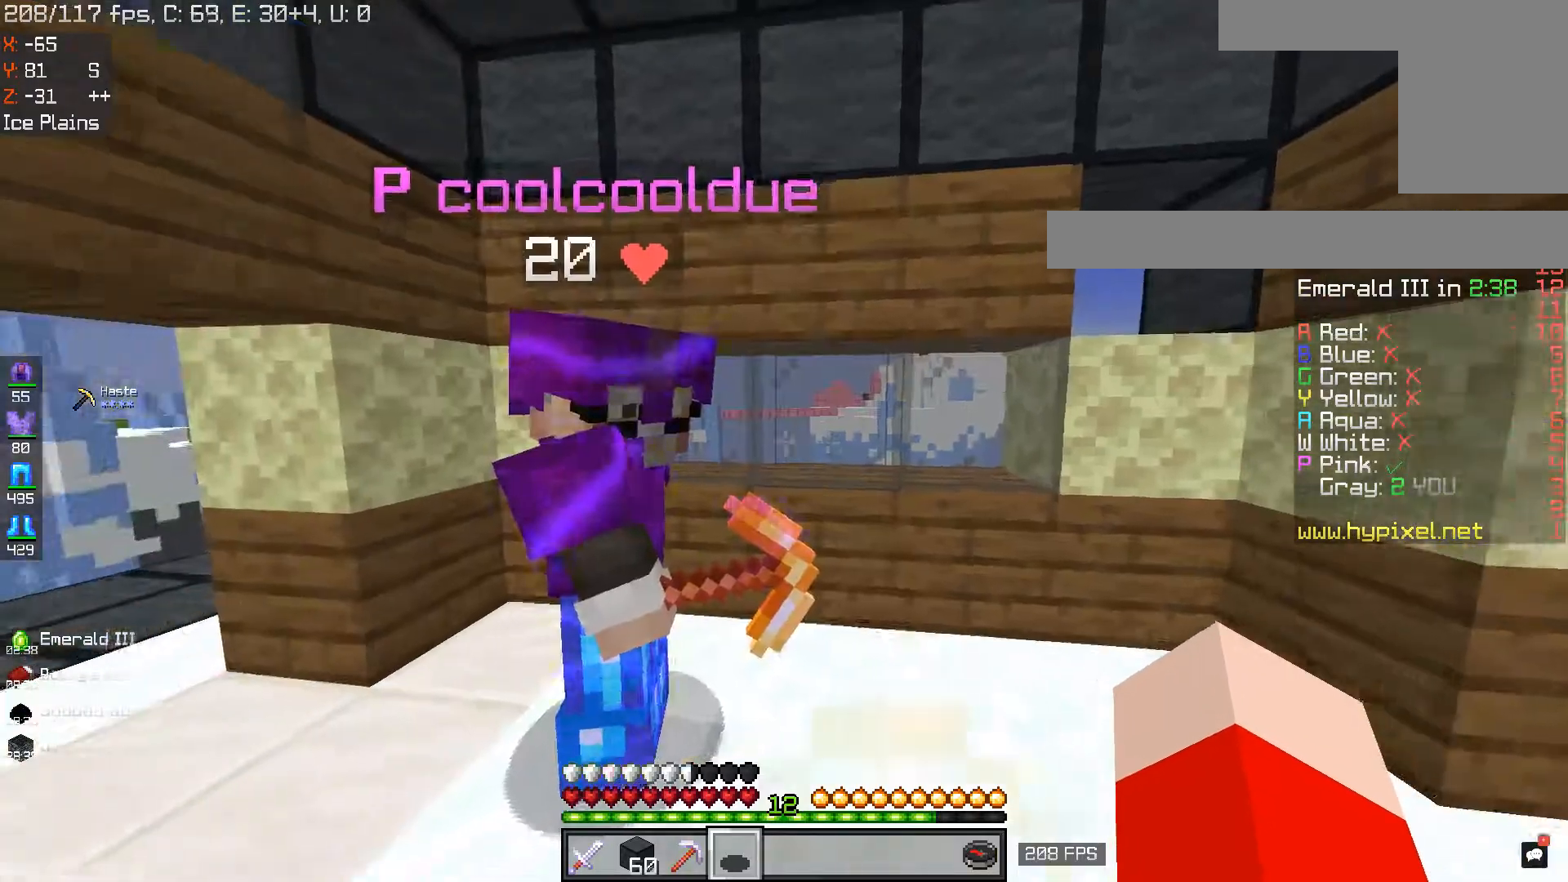
{"keys": [], "mouse": [], "events": []}
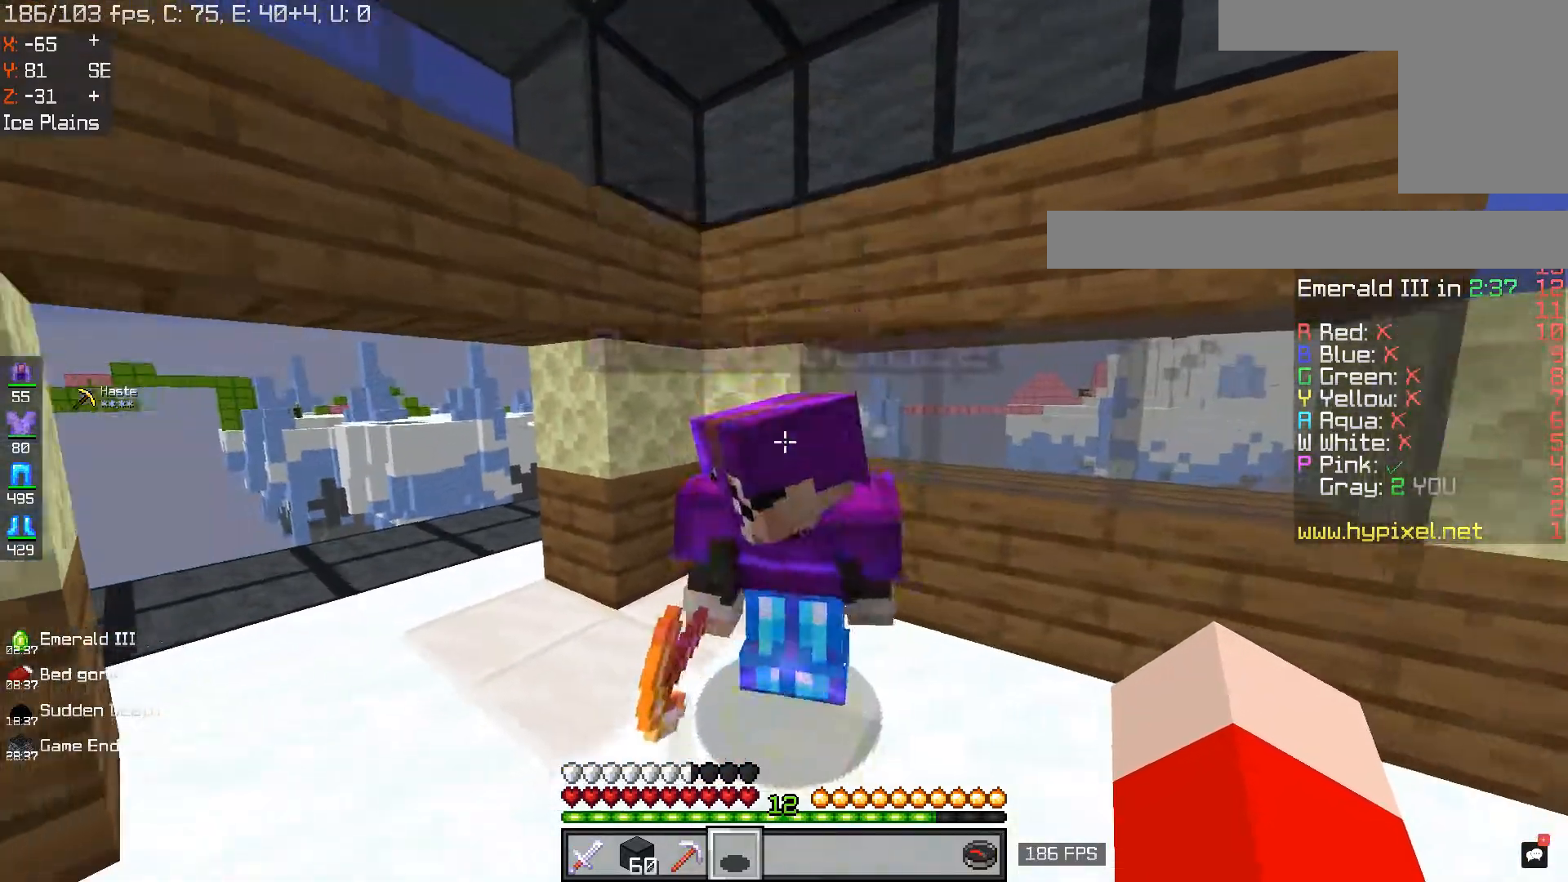
{"keys": [], "mouse": [], "events": []}
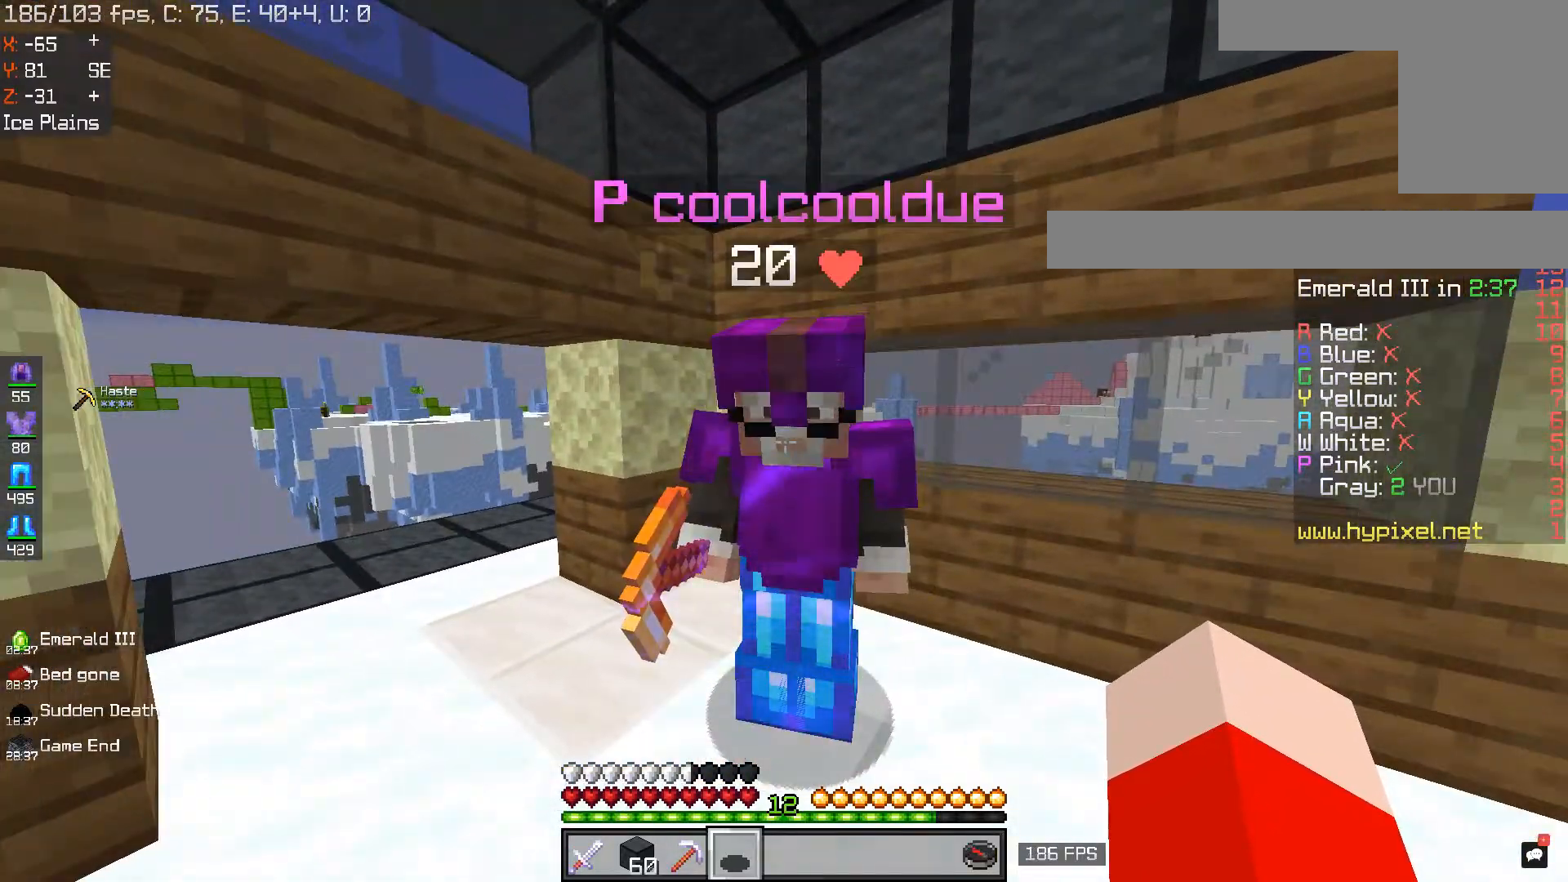
{"keys": [], "mouse": [], "events": []}
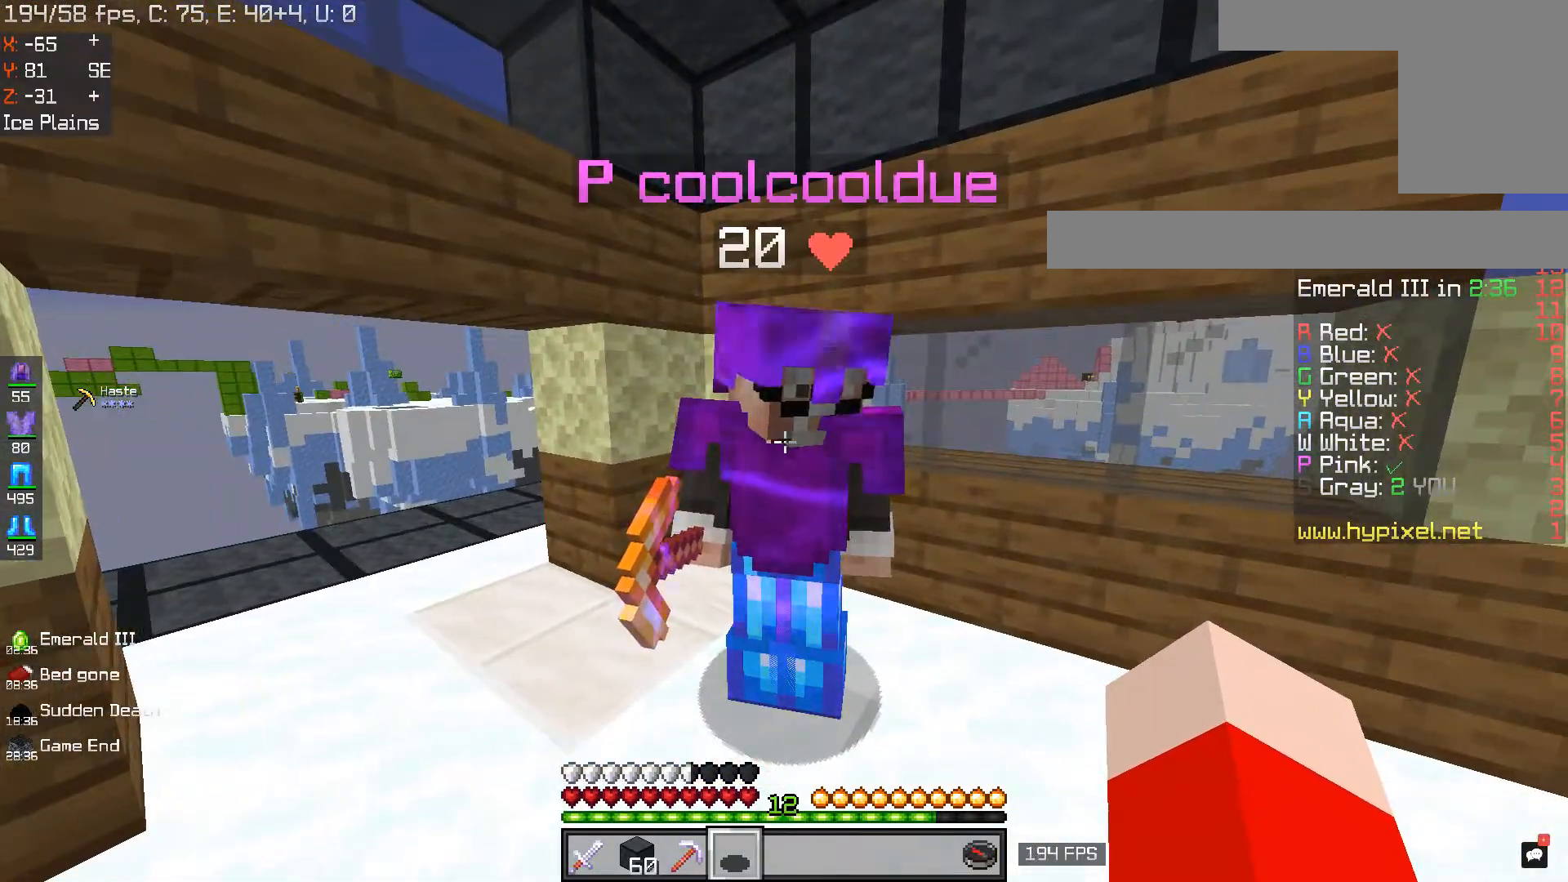
{"keys": ["a", "w"], "mouse": [], "events": [[317, "a", "down"], [467, "w", "down"]]}
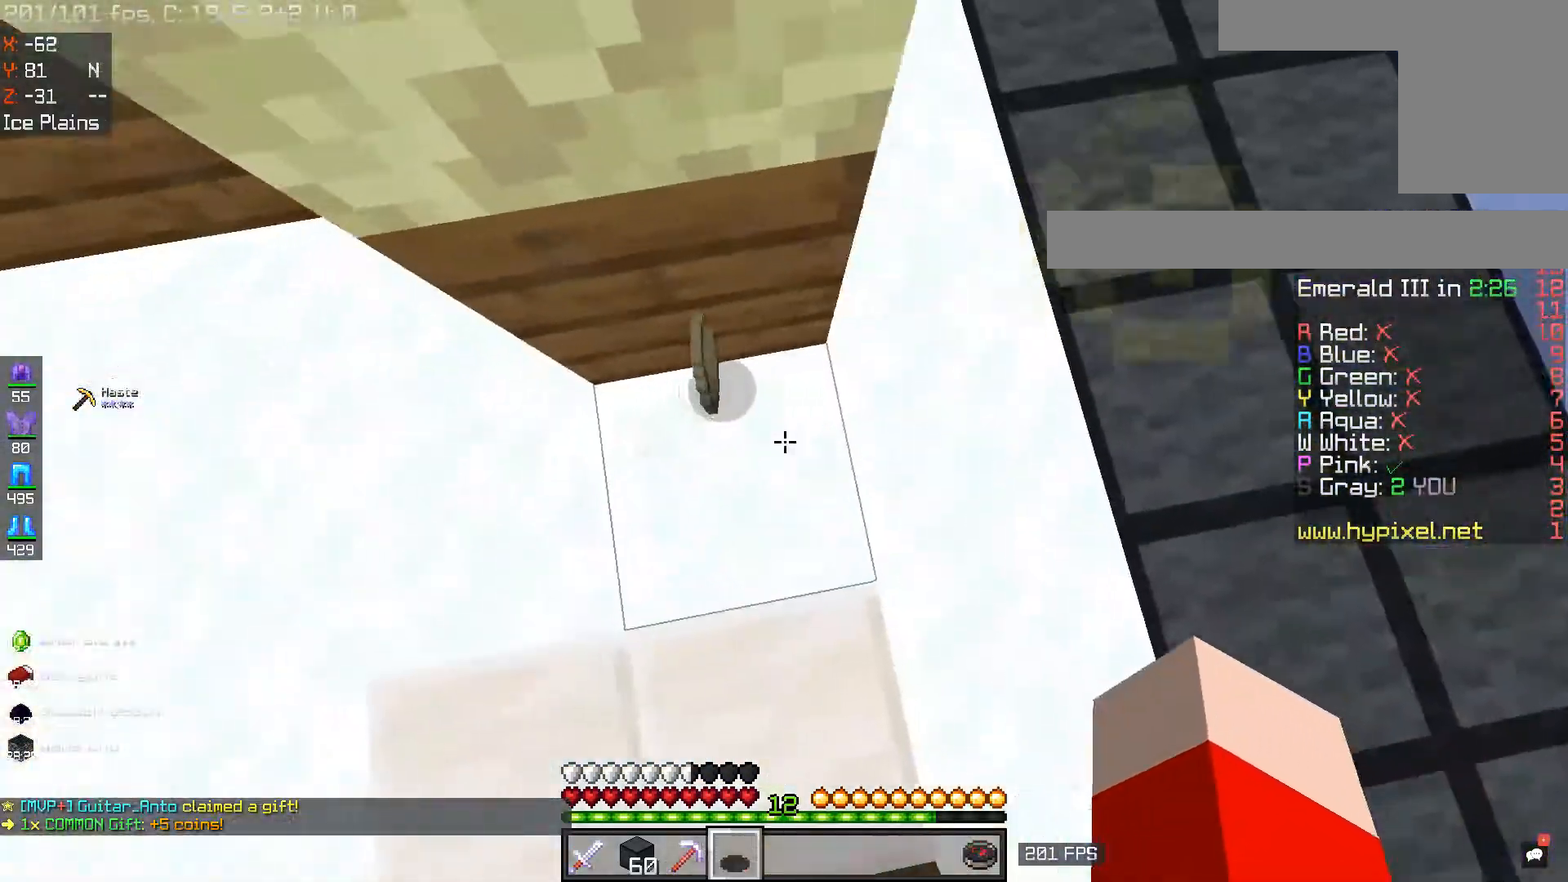
{"keys": [], "mouse": [], "events": [[17, "a", "up"], [134, "w", "up"]]}
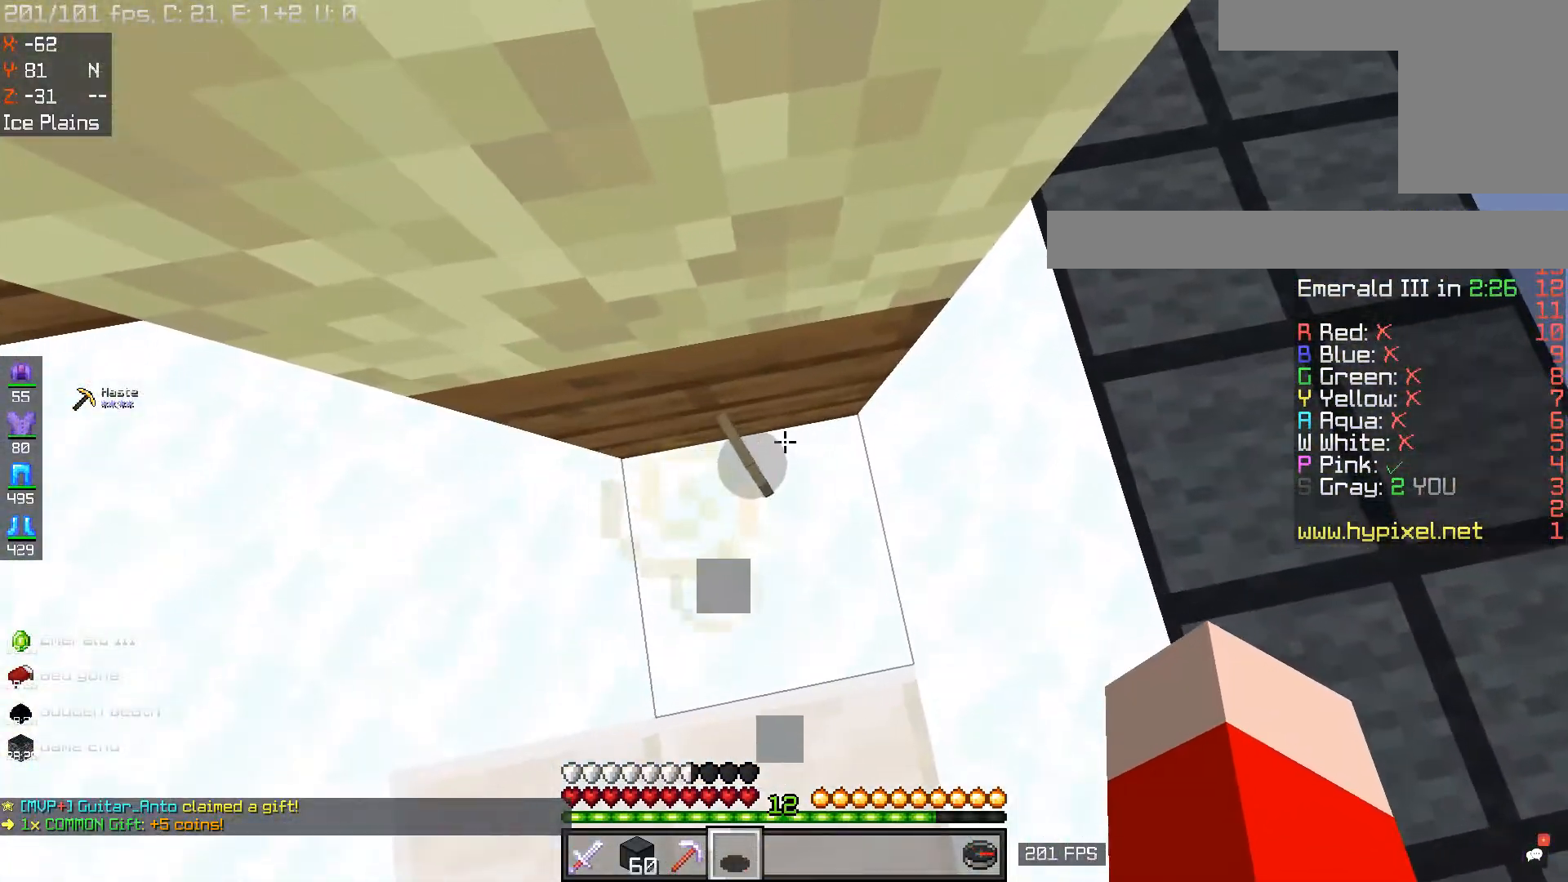
{"keys": ["space", "w"], "mouse": [], "events": [[100, "w", "down"], [484, "space", "down"]]}
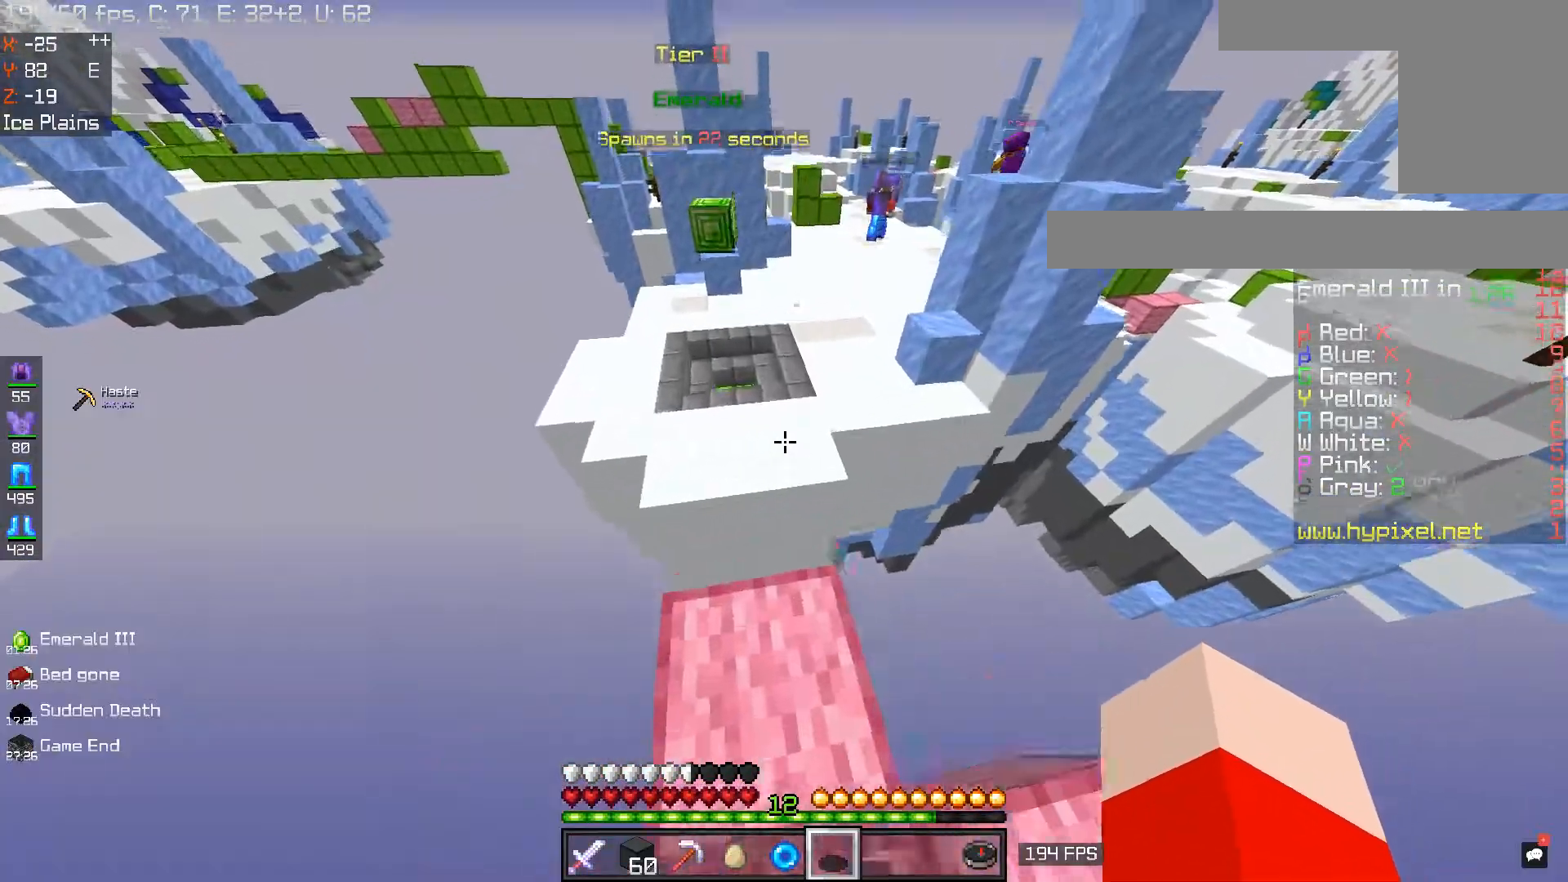
{"keys": ["w"], "mouse": [], "events": [[267, "space", "up"]]}
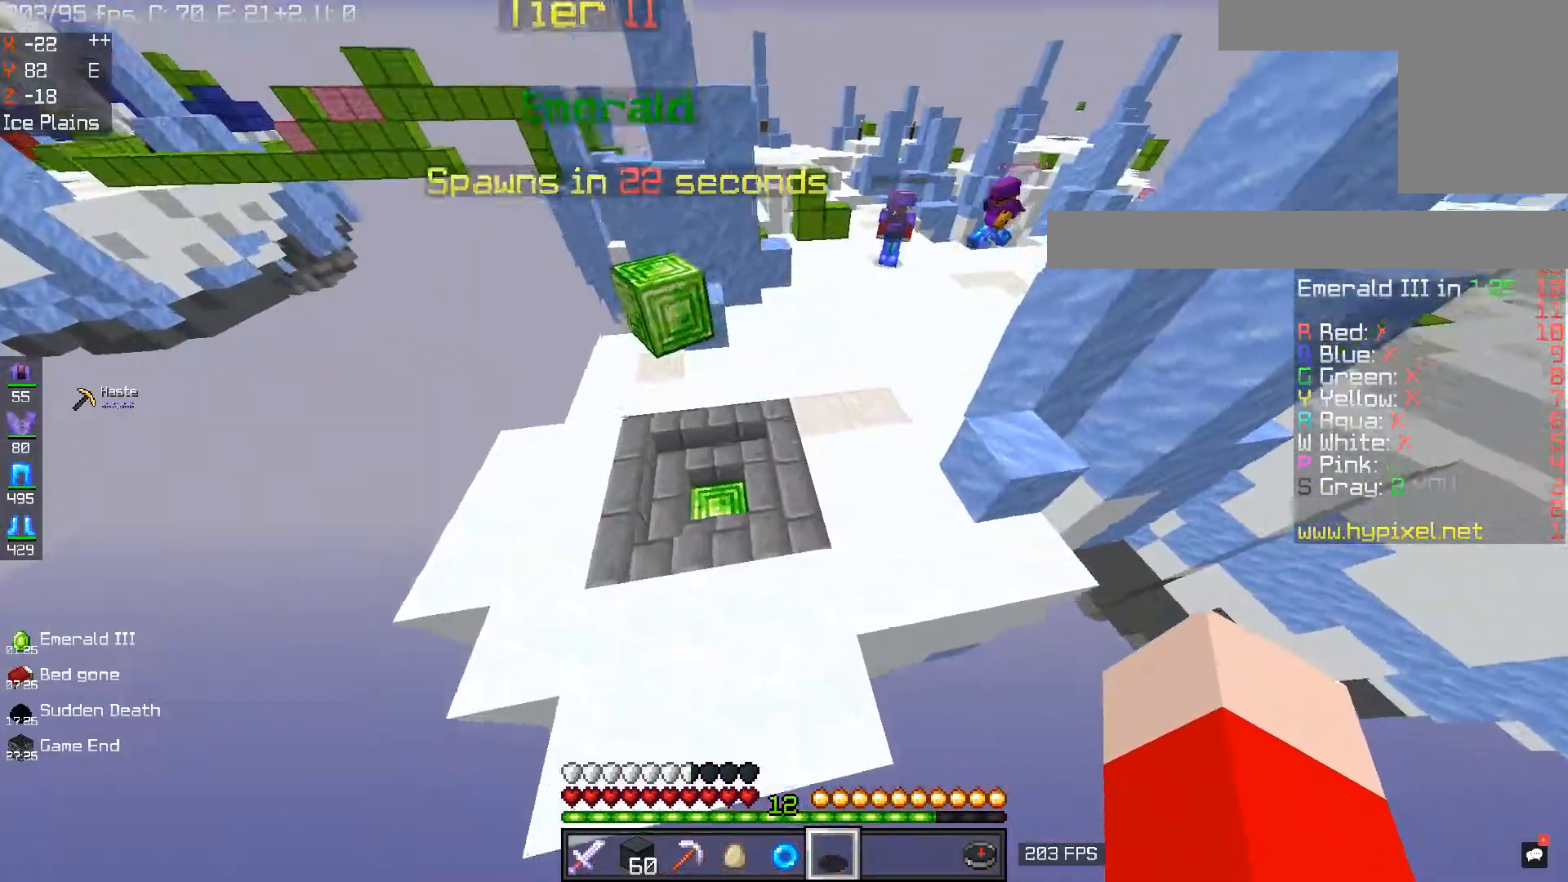
{"keys": [], "mouse": [], "events": [[83, "d", "down"], [367, "w", "up"], [383, "d", "up"]]}
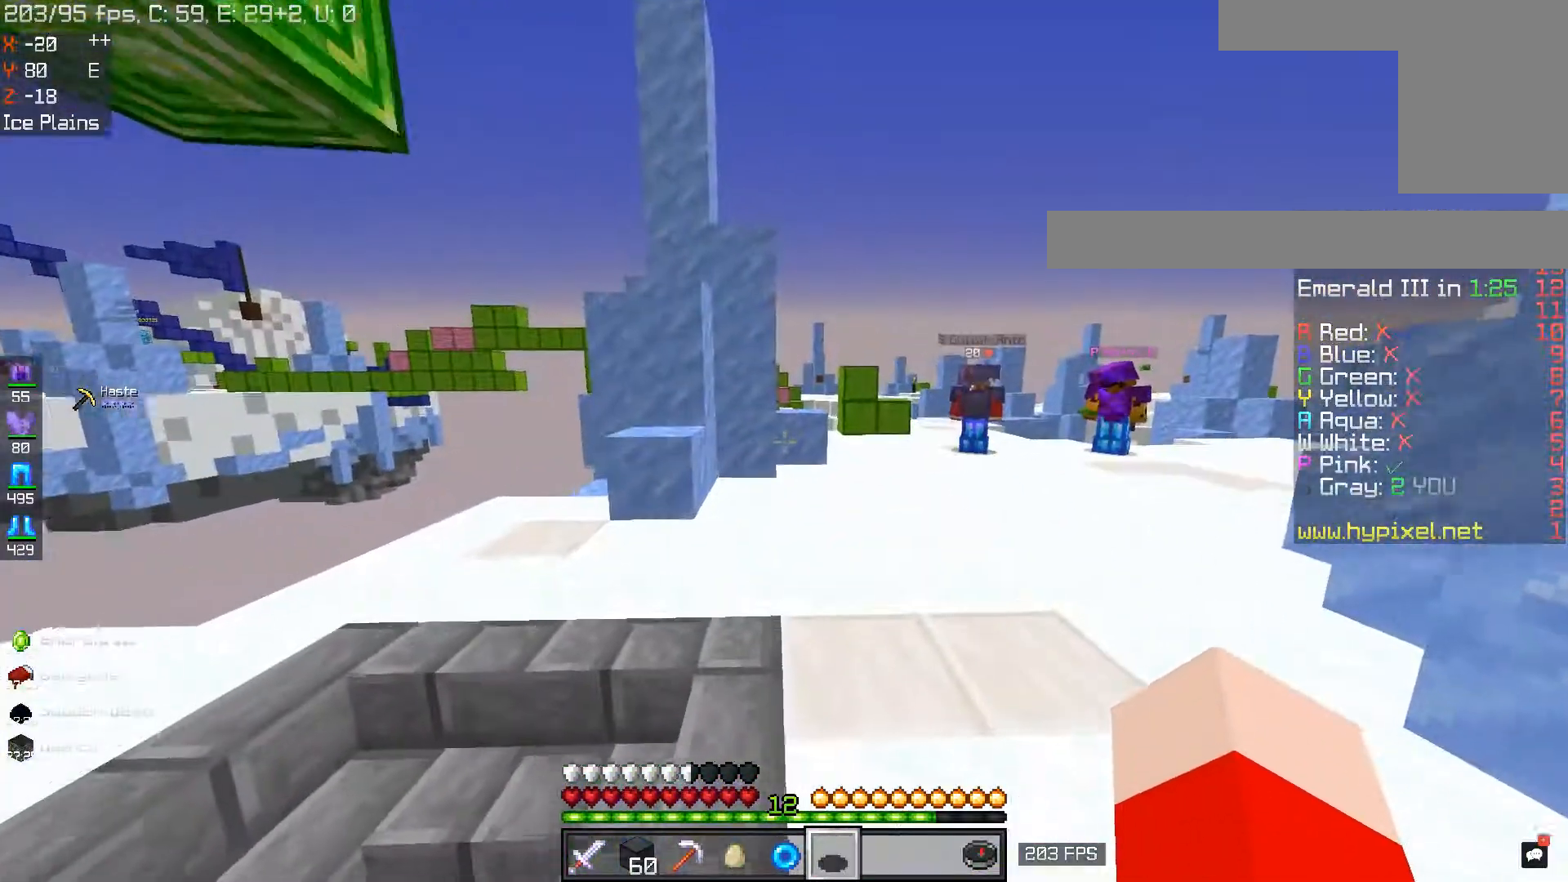
{"keys": ["d", "w"], "mouse": [], "events": [[317, "w", "down"], [334, "d", "down"]]}
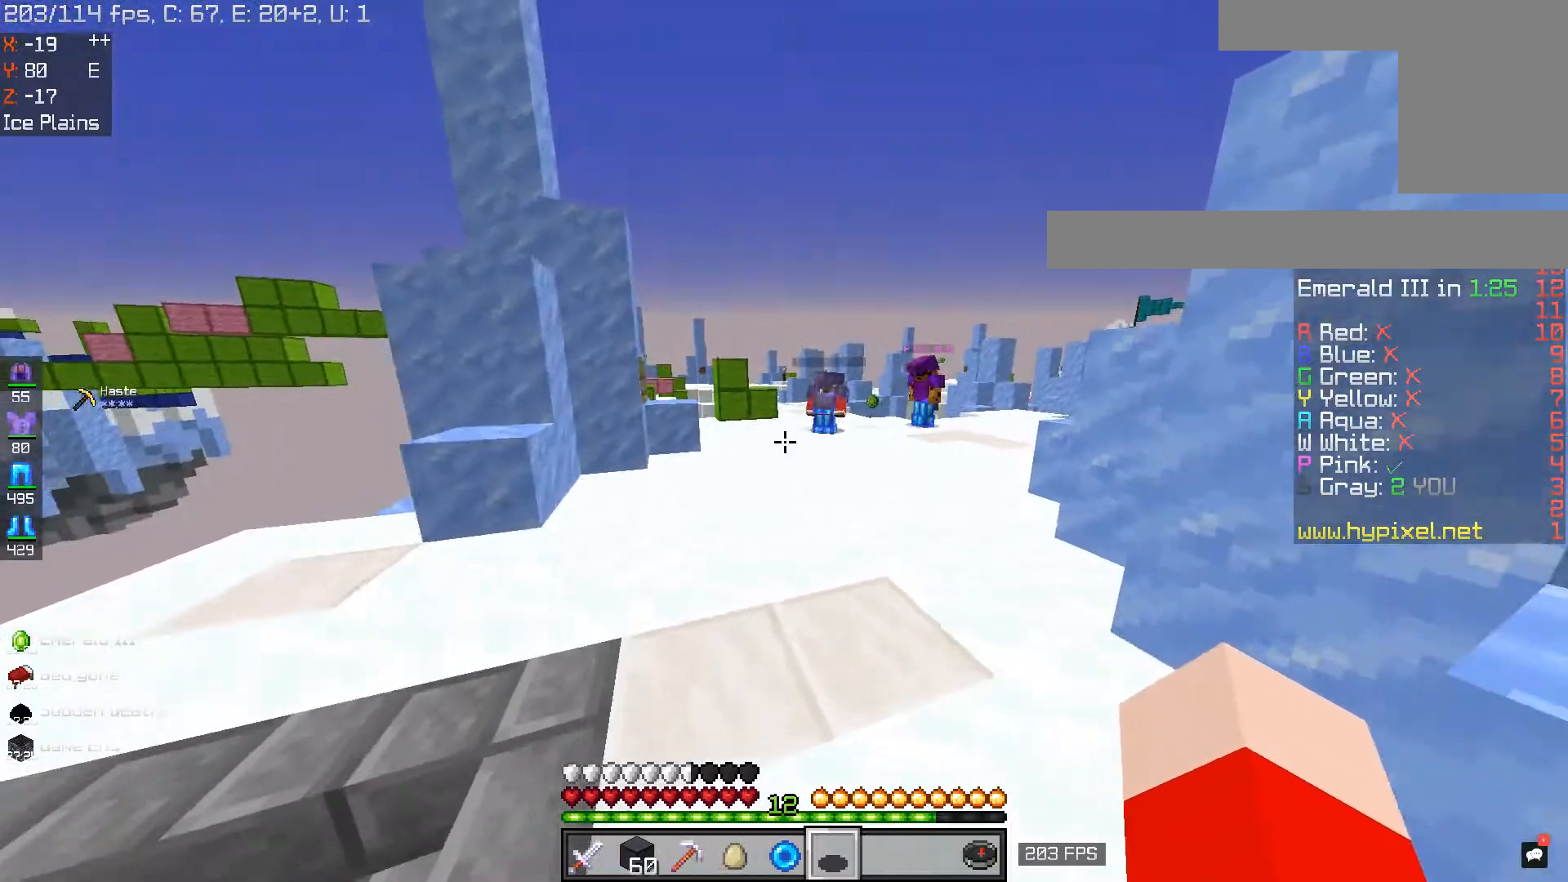
{"keys": ["w"], "mouse": [], "events": [[350, "d", "up"]]}
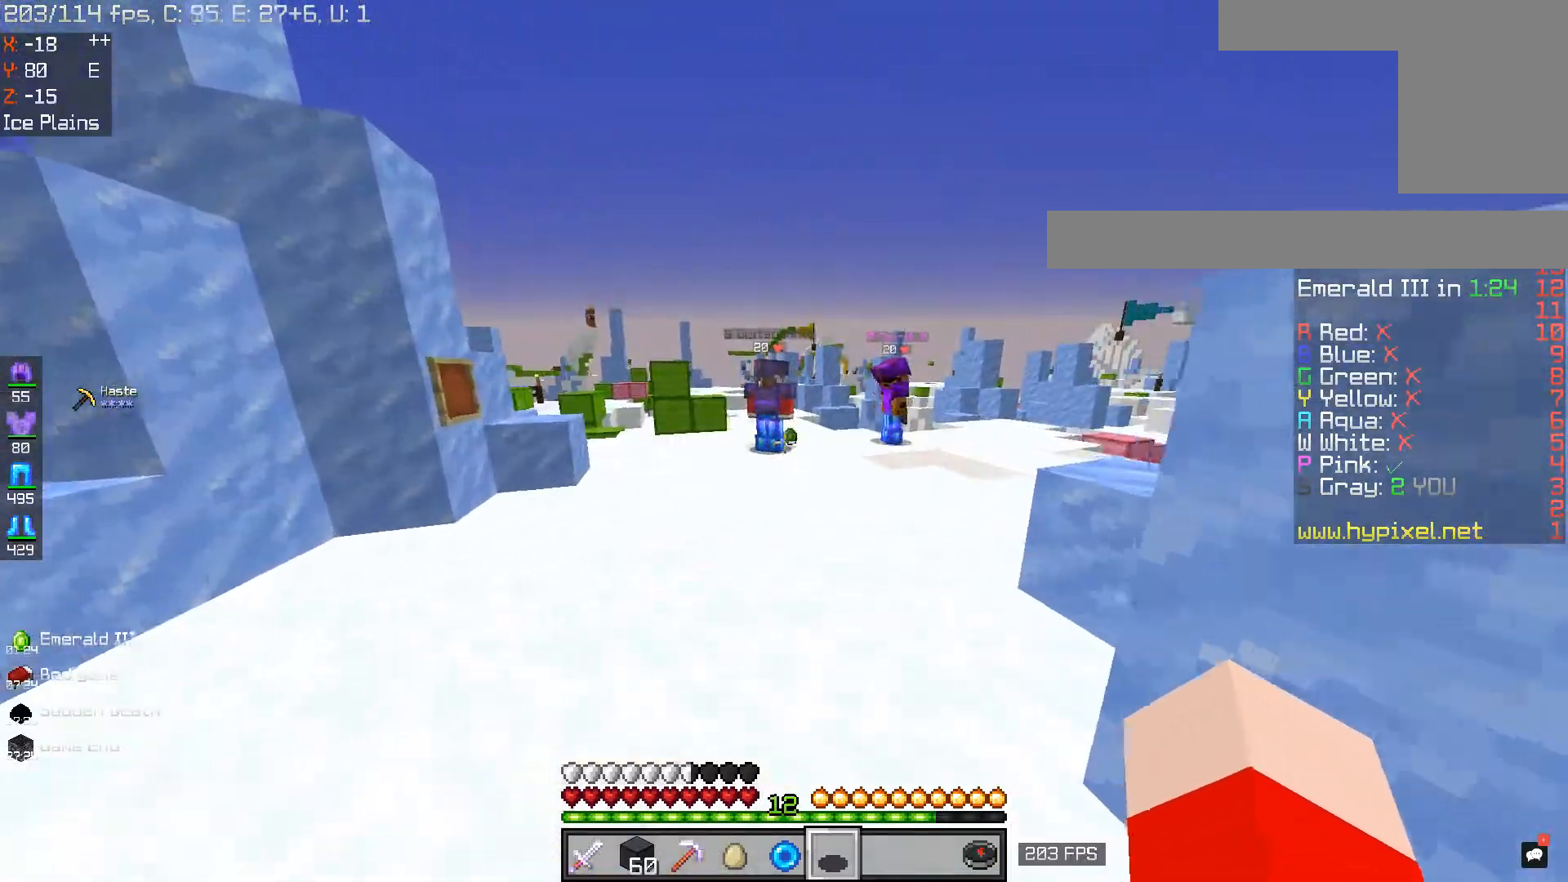
{"keys": ["w"], "mouse": [], "events": [[50, "w", "up"], [317, "d", "down"], [334, "w", "down"], [484, "d", "up"]]}
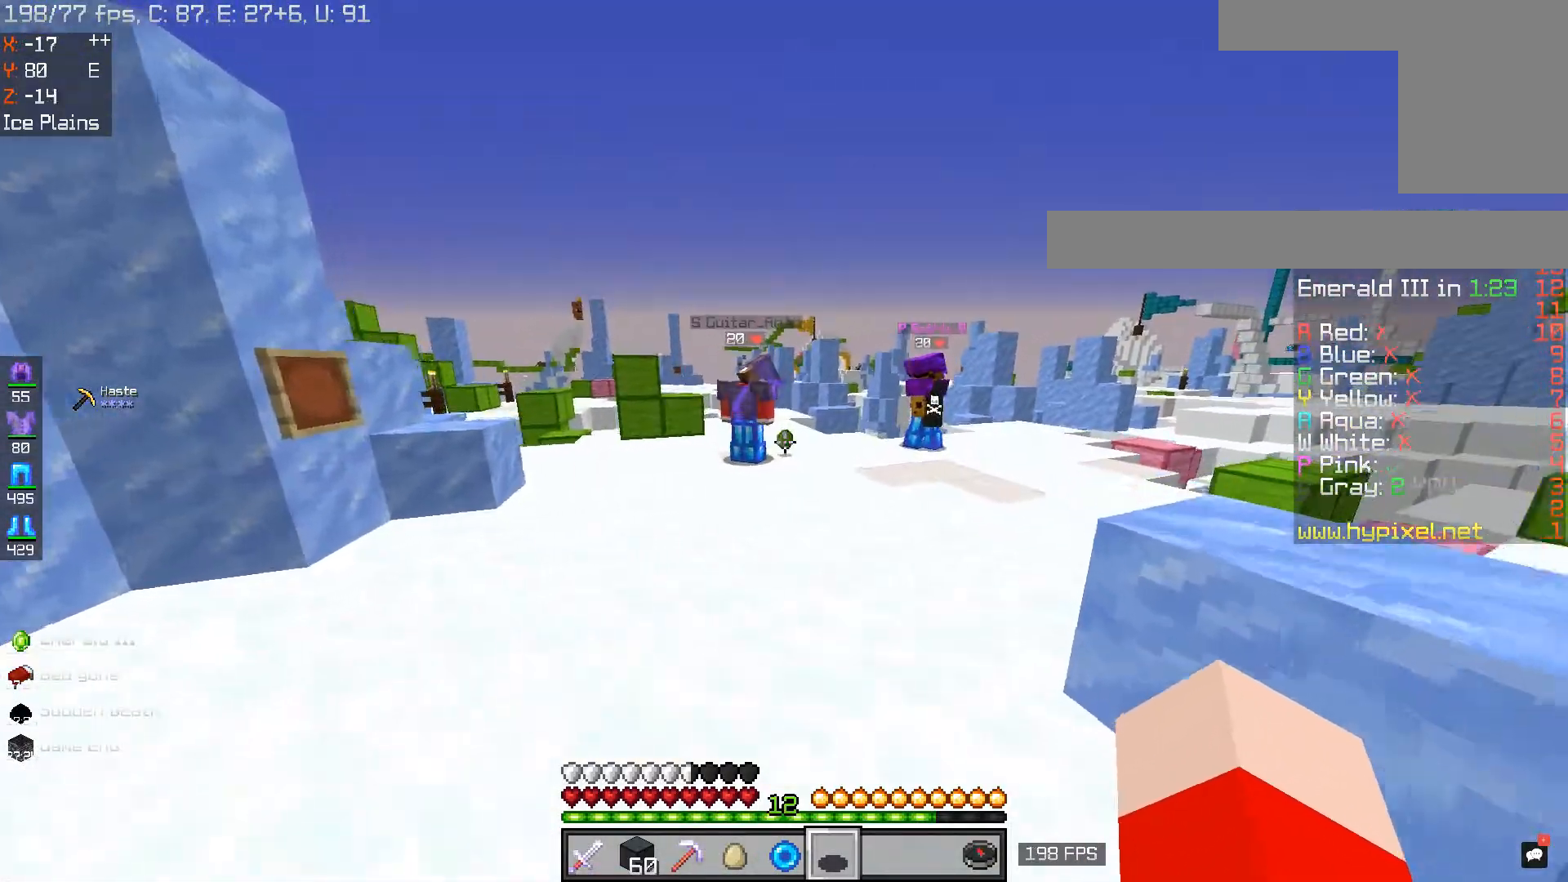
{"keys": ["w"], "mouse": [], "events": [[167, "w", "up"], [350, "w", "down"]]}
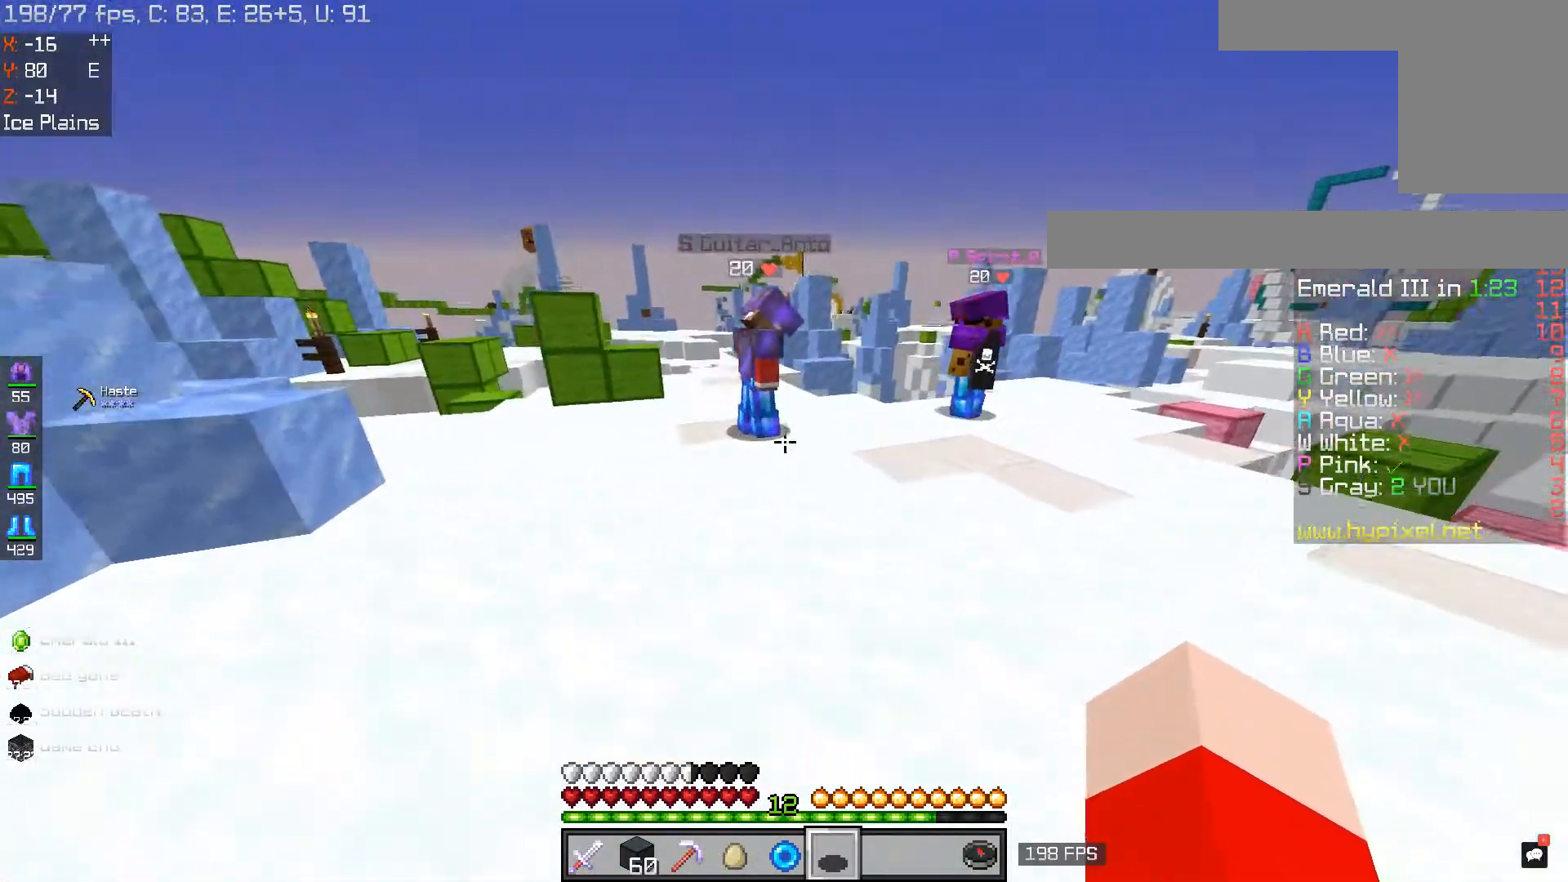
{"keys": [], "mouse": [], "events": [[217, "d", "down"], [417, "d", "up"], [451, "w", "up"]]}
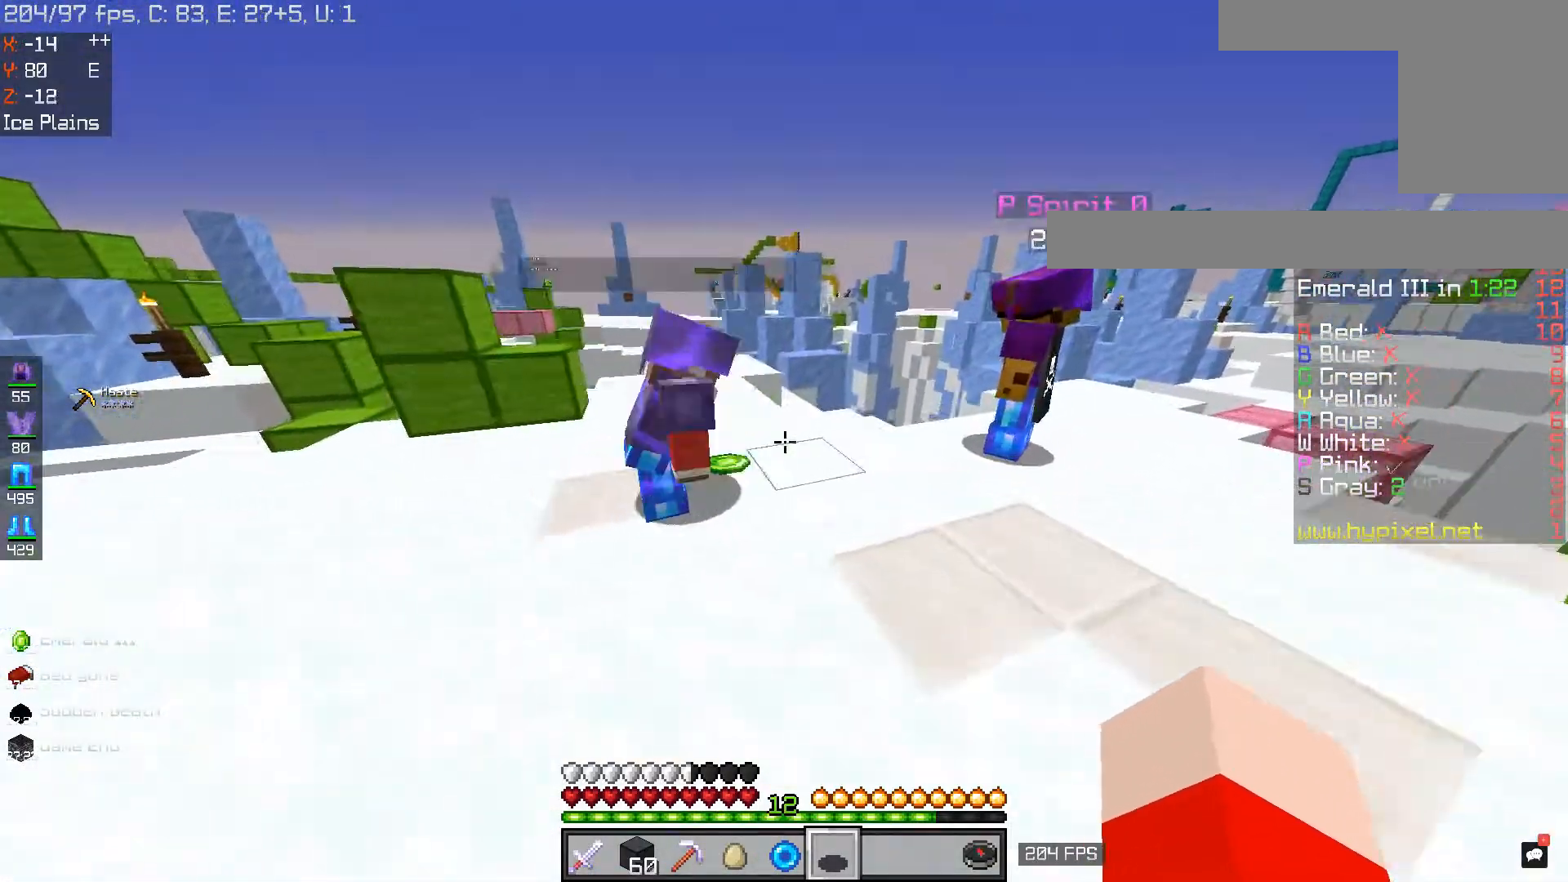
{"keys": [], "mouse": [], "events": [[217, "d", "down"], [400, "d", "up"]]}
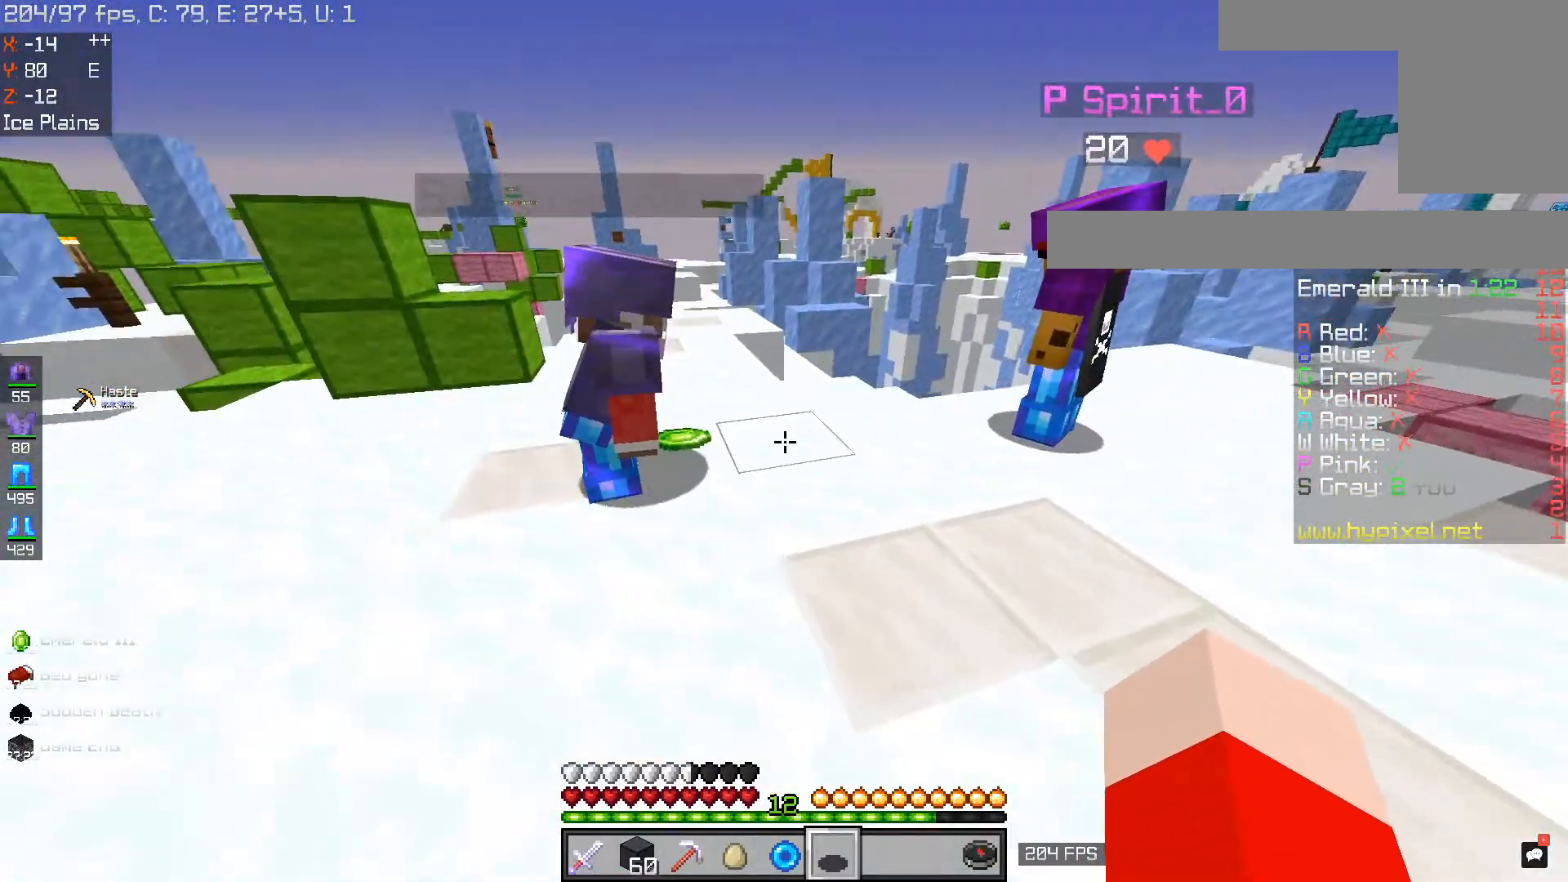
{"keys": ["a", "w"], "mouse": [], "events": [[217, "w", "down"], [267, "a", "down"]]}
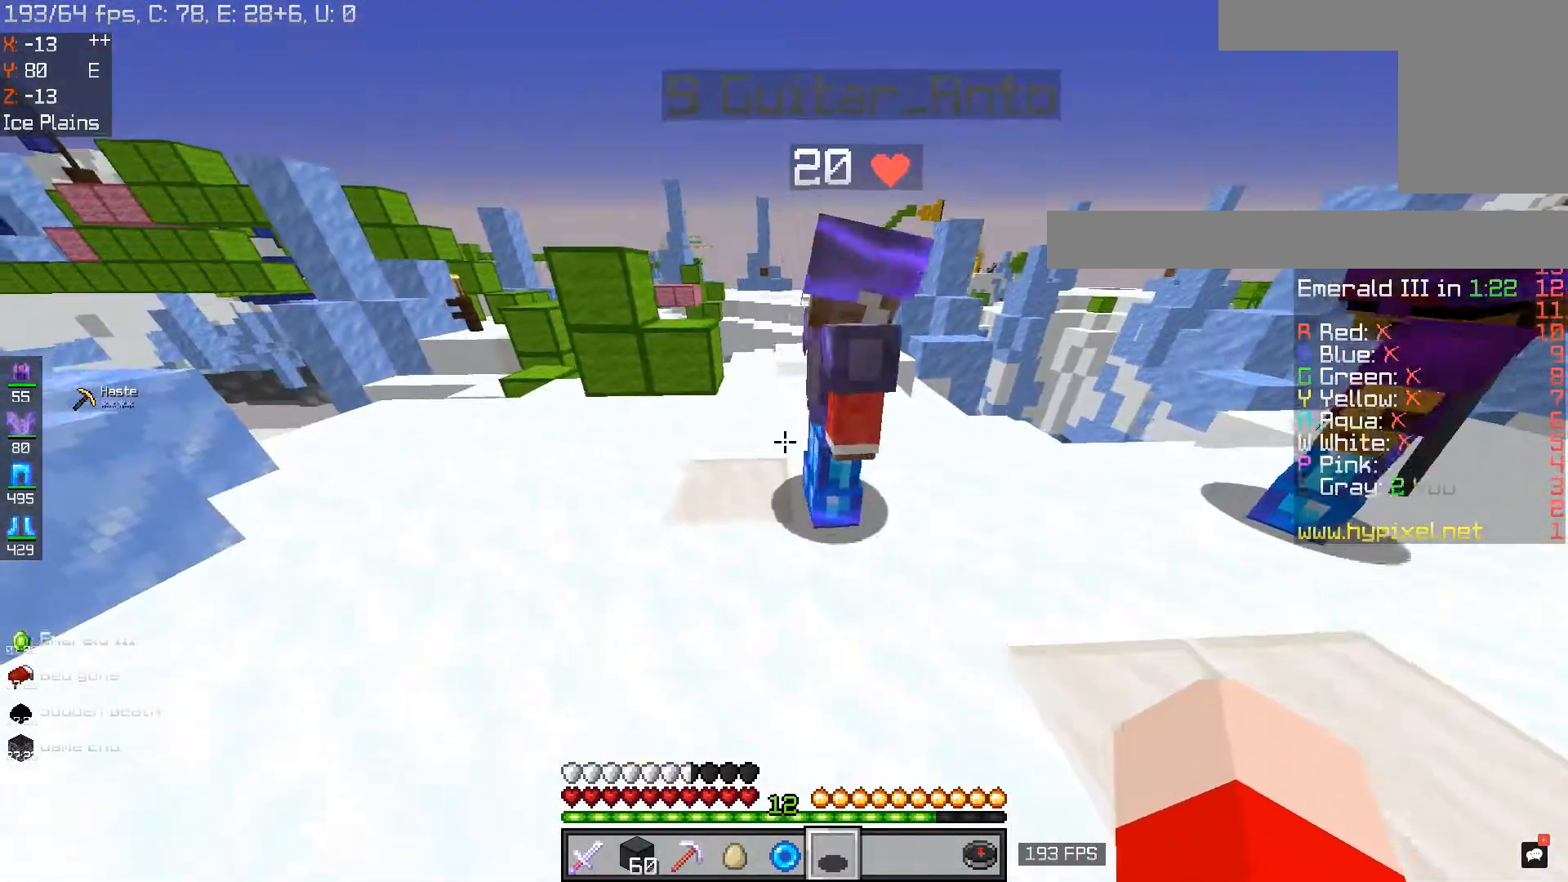
{"keys": [], "mouse": [], "events": [[16, "w", "up"], [66, "a", "up"]]}
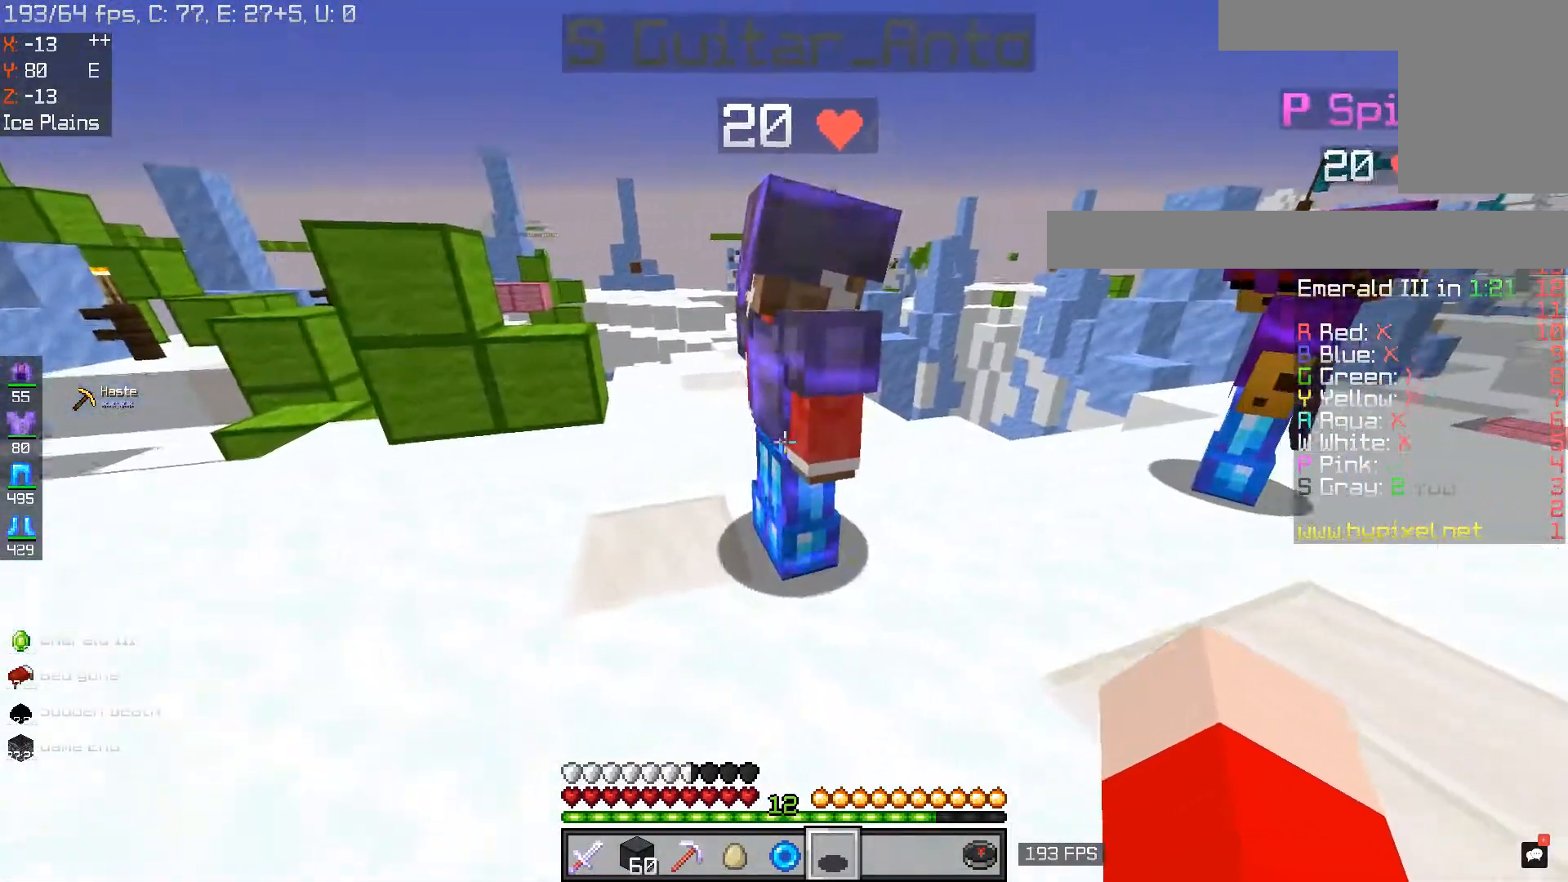
{"keys": ["d"], "mouse": [], "events": [[334, "d", "down"]]}
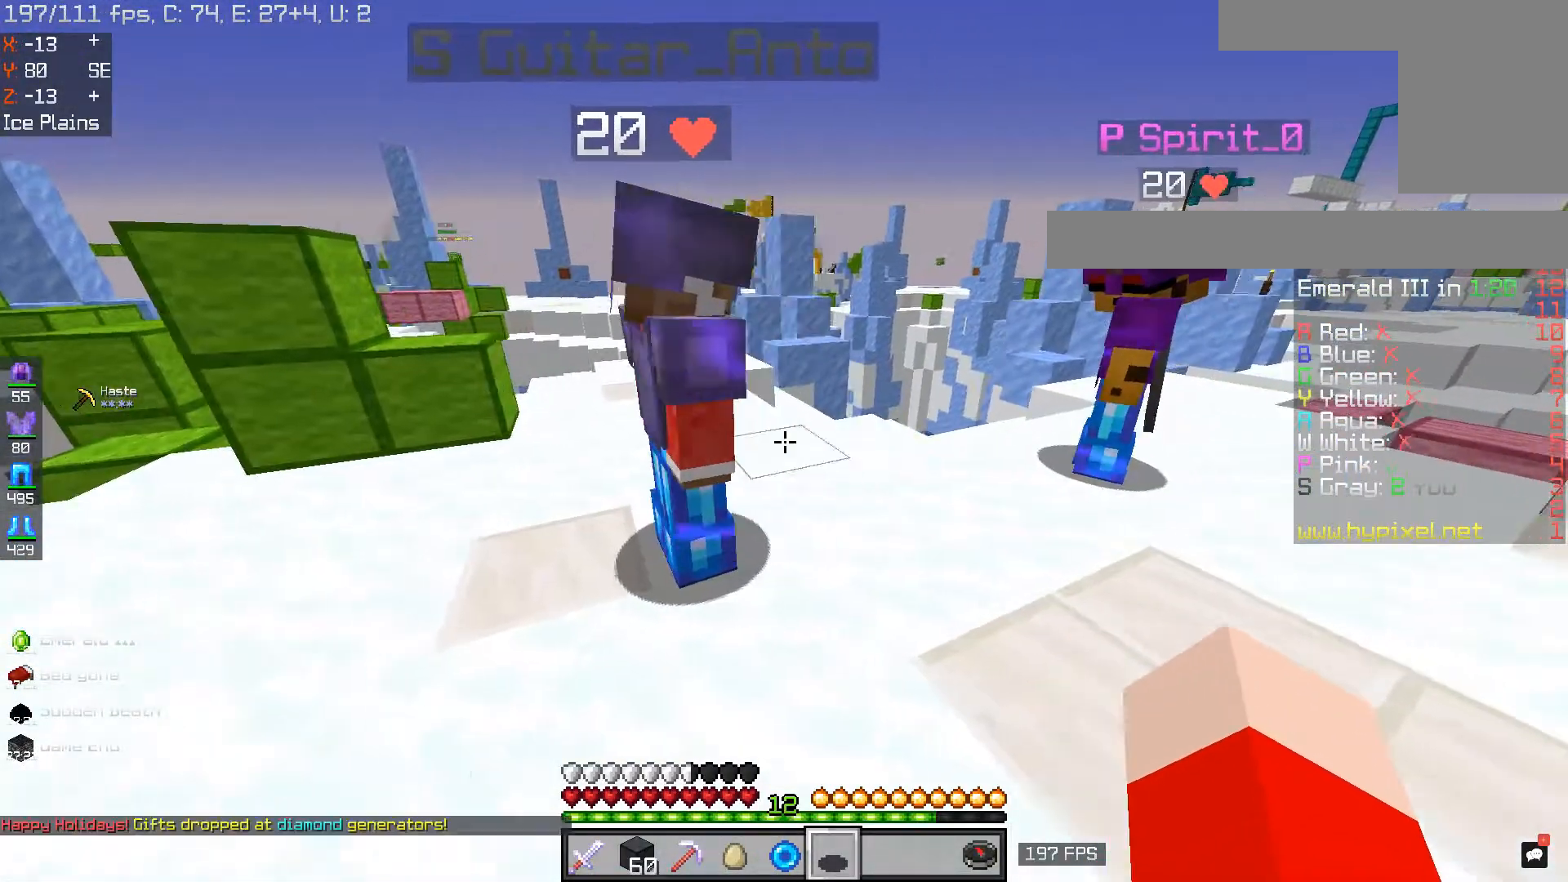
{"keys": [], "mouse": [], "events": [[66, "d", "up"]]}
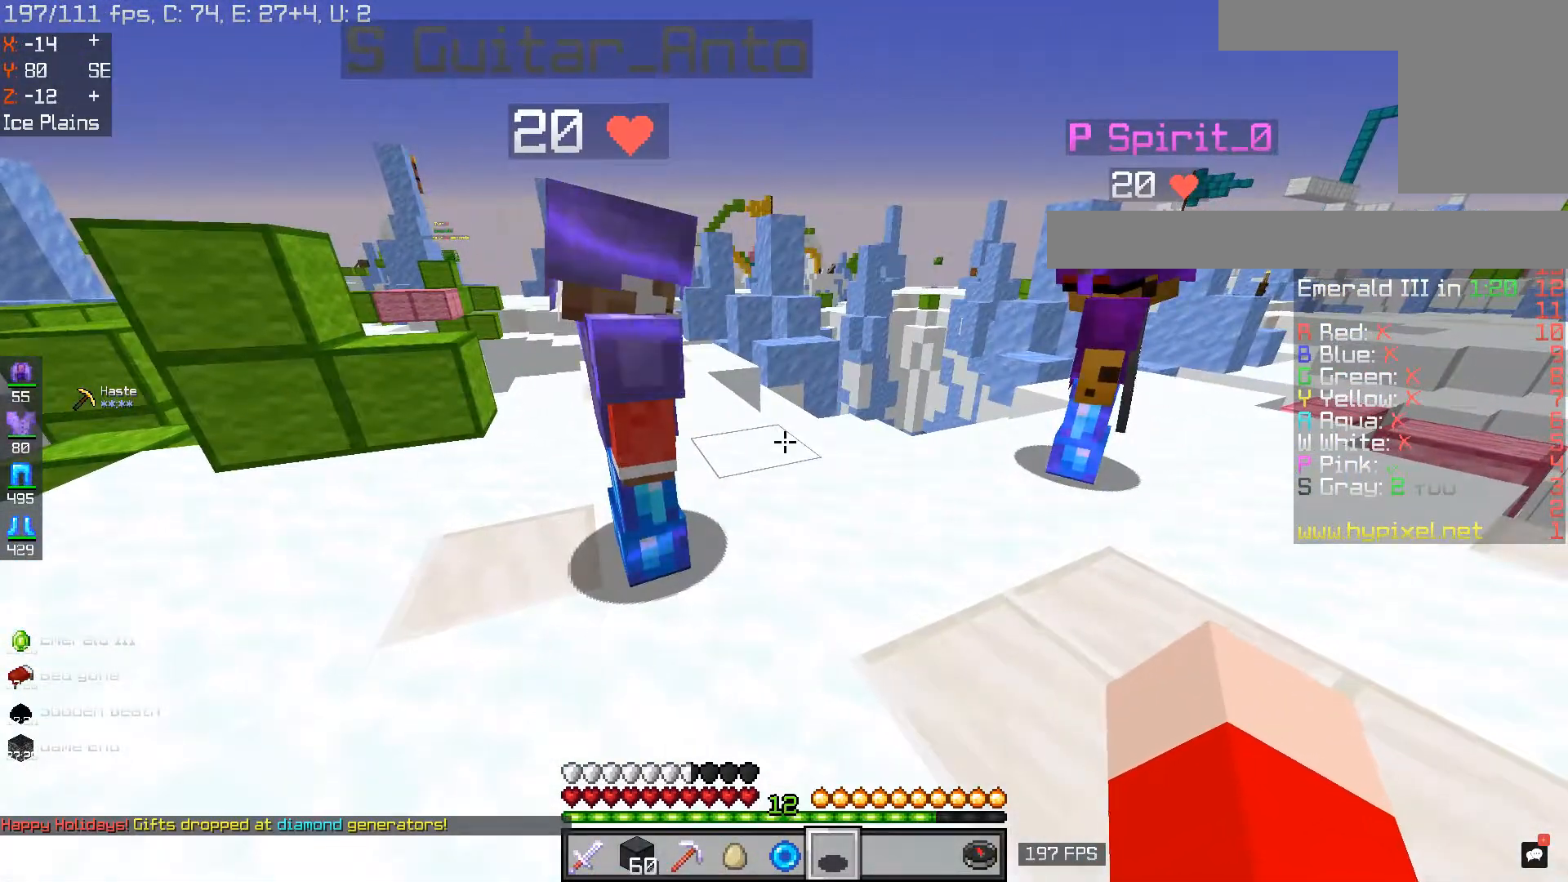
{"keys": ["d"], "mouse": [], "events": [[284, "d", "down"]]}
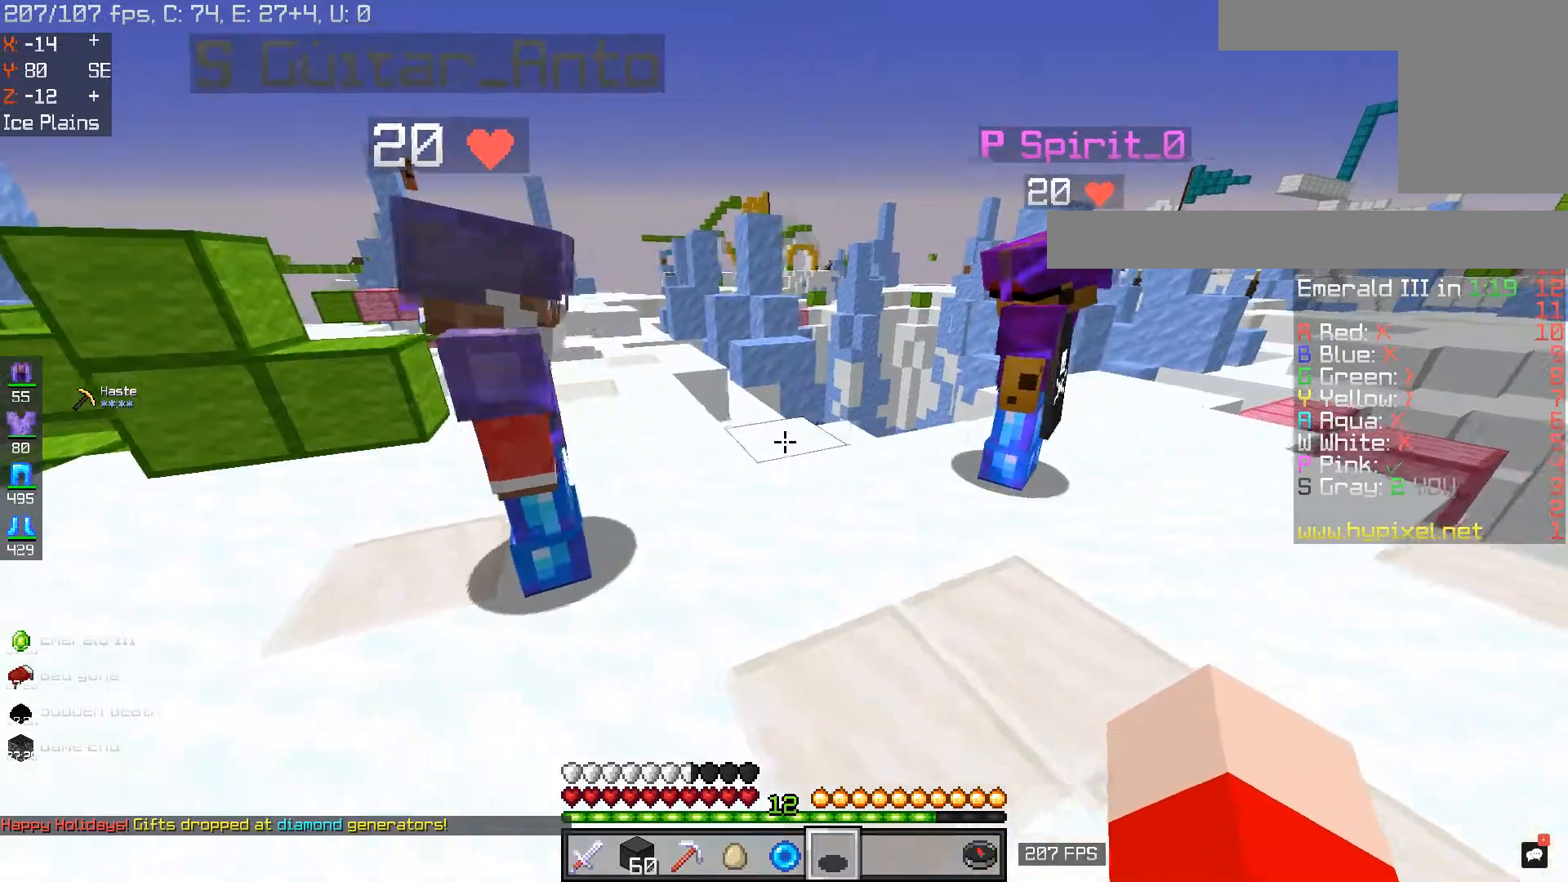
{"keys": ["d", "w"], "mouse": [], "events": [[83, "d", "up"], [484, "w", "down"], [500, "d", "down"]]}